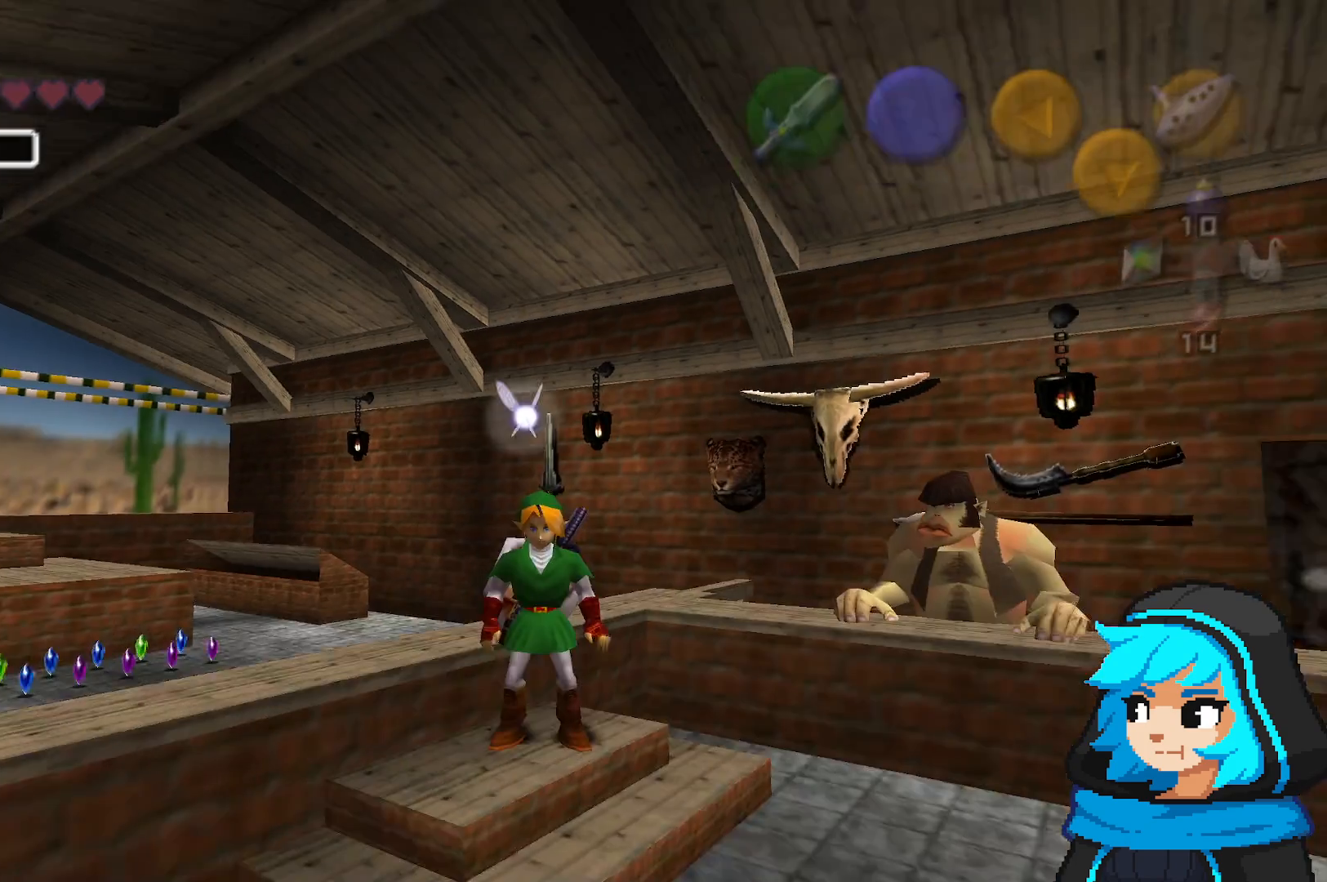
Gameplay with a controller (Nintendo layout); each line is a JSON object with the inputs held at the frame after it (dt_ms = milliseconds from this image to that frame). "events" lists button and stick changes between this image and that frame as [ms after this image, input, new state], when the widget could be followed in between. Not read: L3 R3.
{"dt_ms": 1000, "buttons": [], "left_stick": "right"}
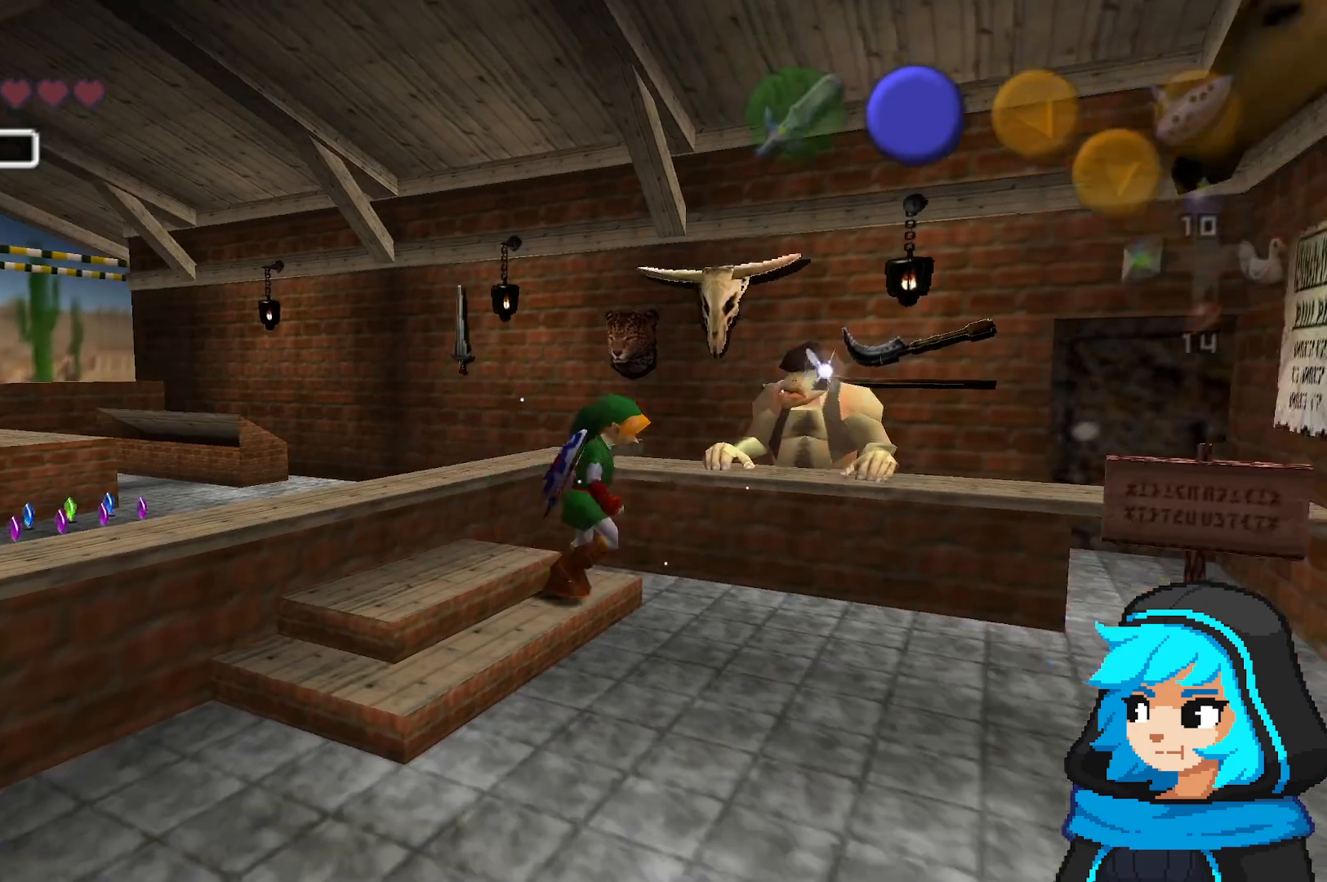
{"dt_ms": 500, "buttons": [], "left_stick": "right", "events": []}
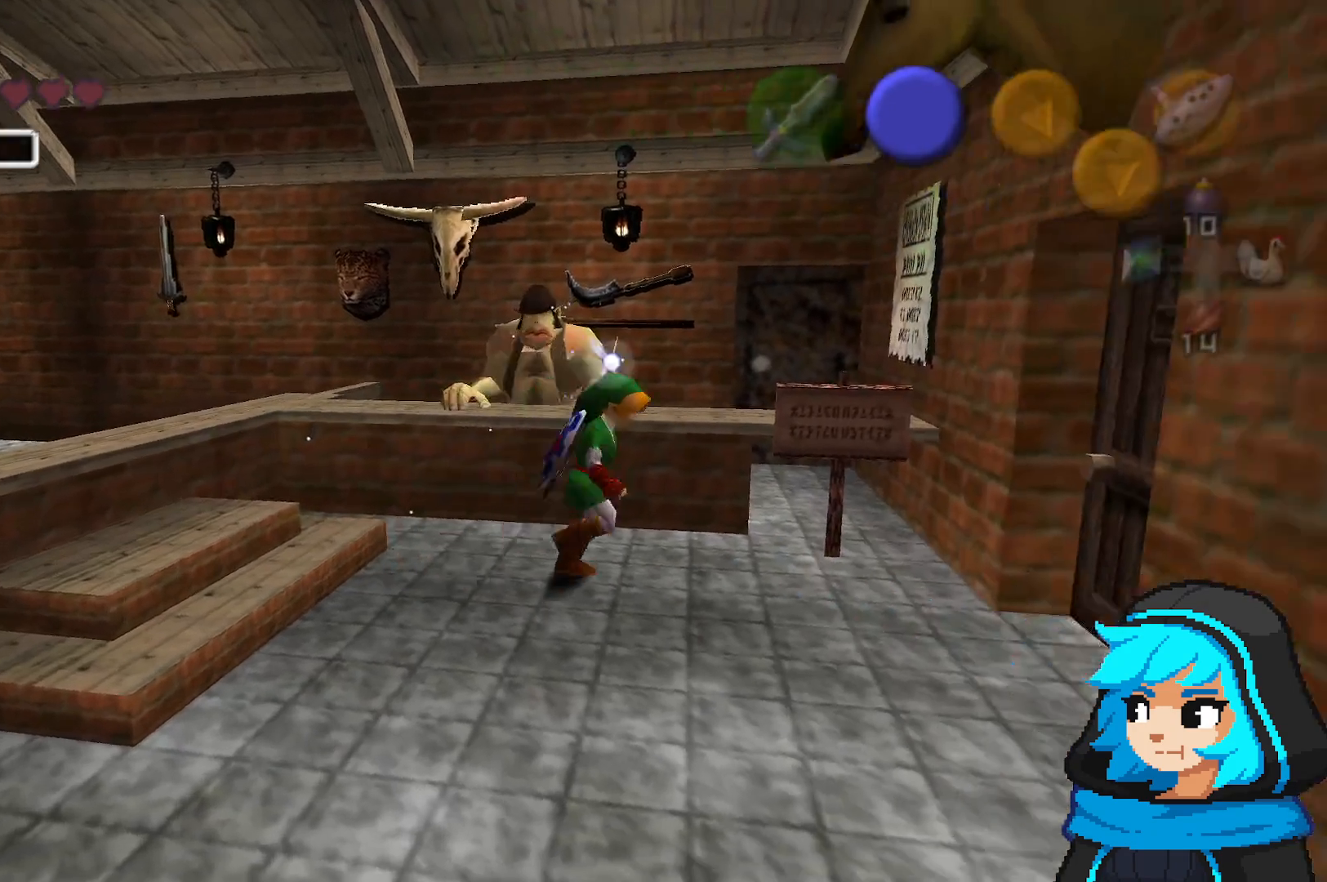
{"dt_ms": 1000, "buttons": [], "left_stick": "up-right", "events": [[483, "left_stick", "down-right"], [667, "left_stick", "up-right"], [833, "A", "down"], [967, "A", "up"]]}
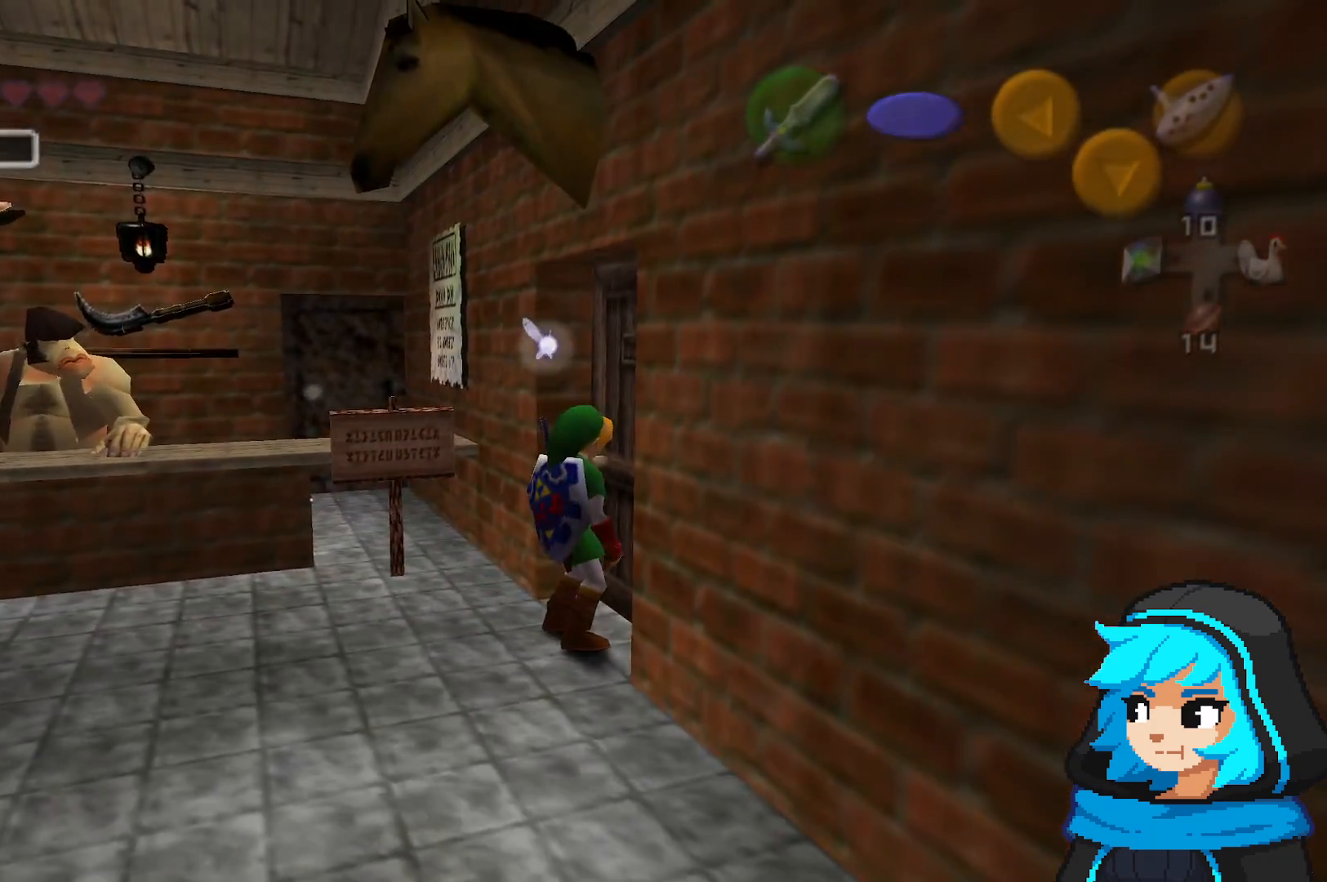
{"dt_ms": 500, "buttons": [], "left_stick": "center", "events": [[167, "left_stick", "center"]]}
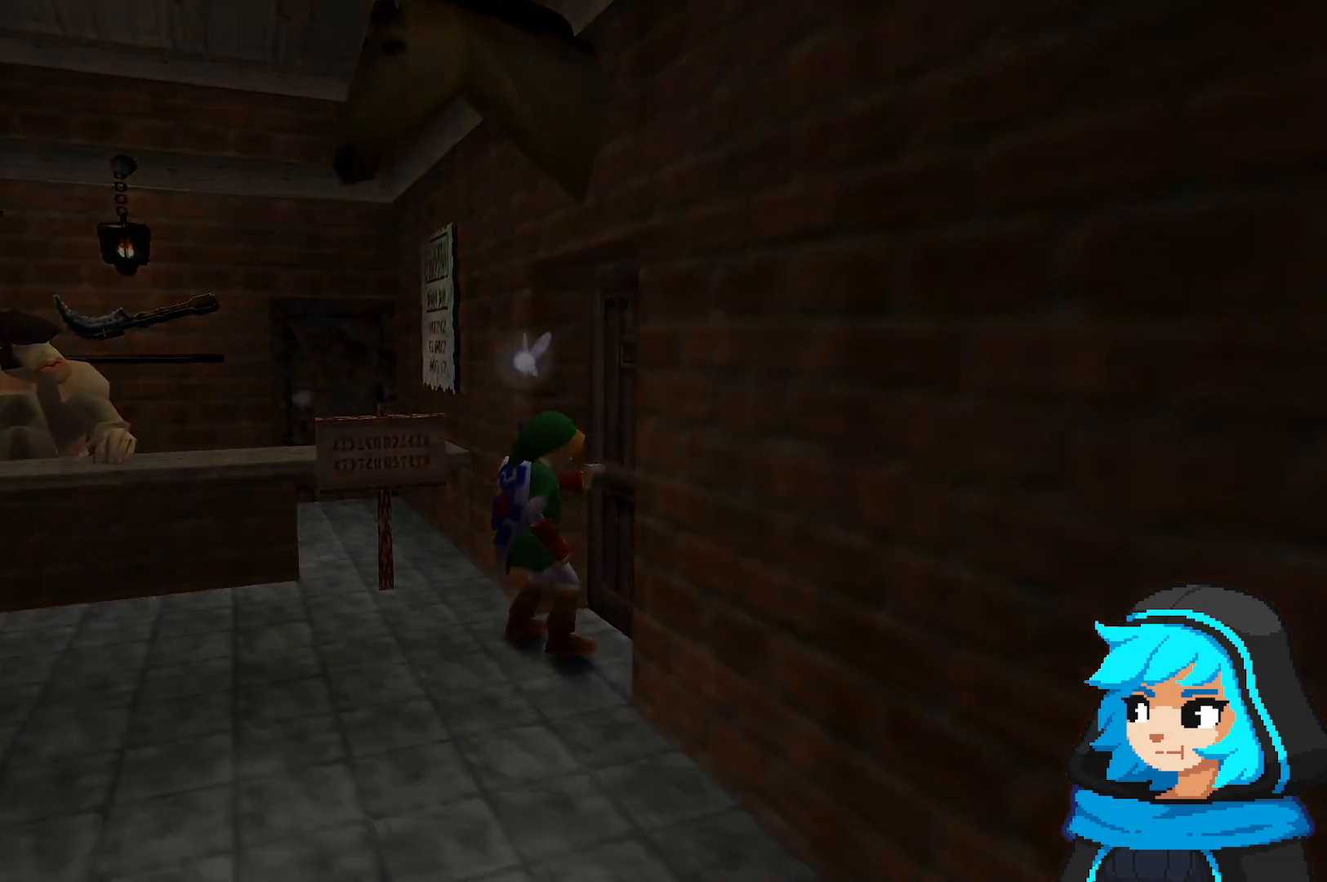
{"dt_ms": 500, "buttons": [], "left_stick": "center", "events": []}
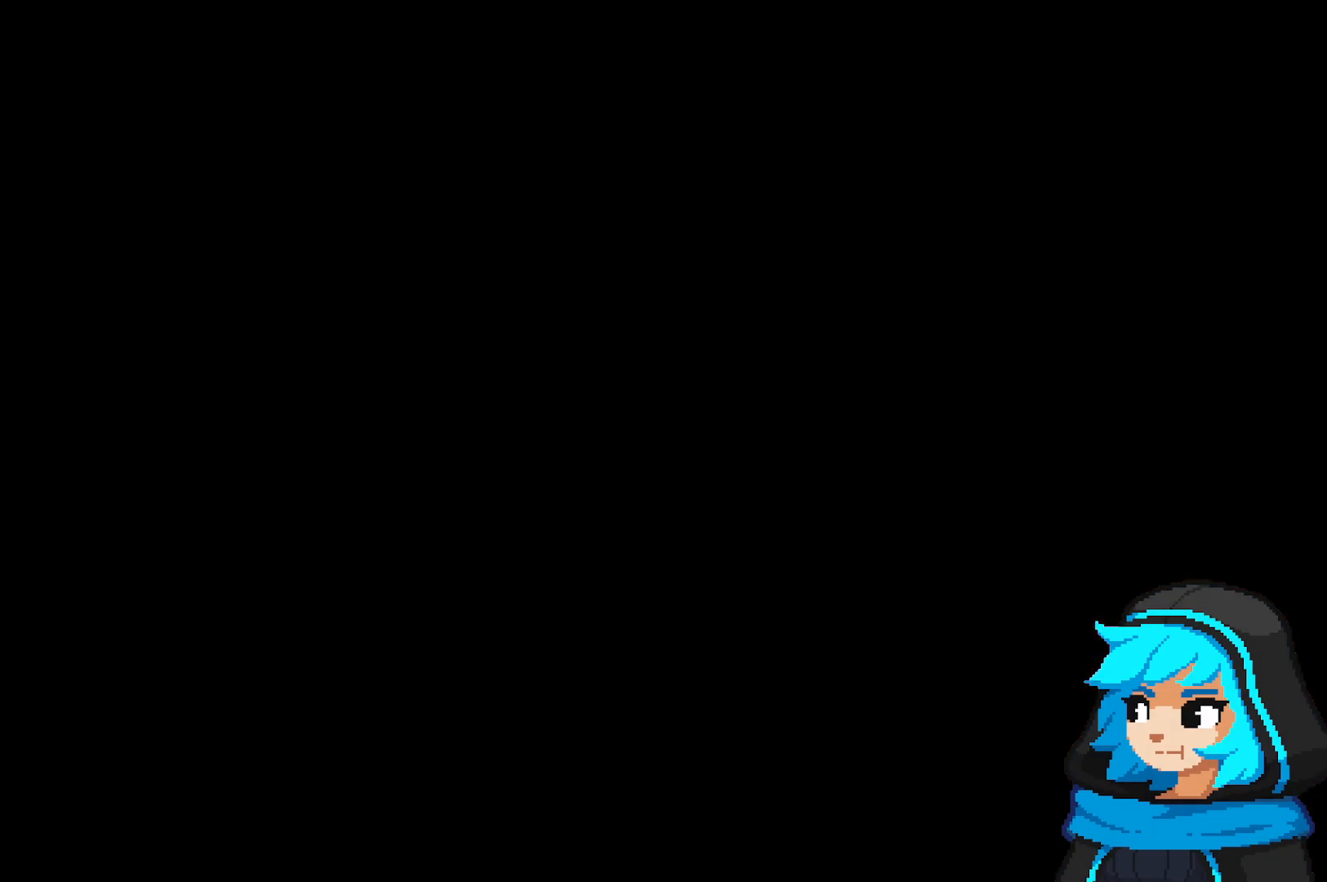
{"dt_ms": 500, "buttons": [], "left_stick": "up-right", "events": [[417, "left_stick", "up-right"]]}
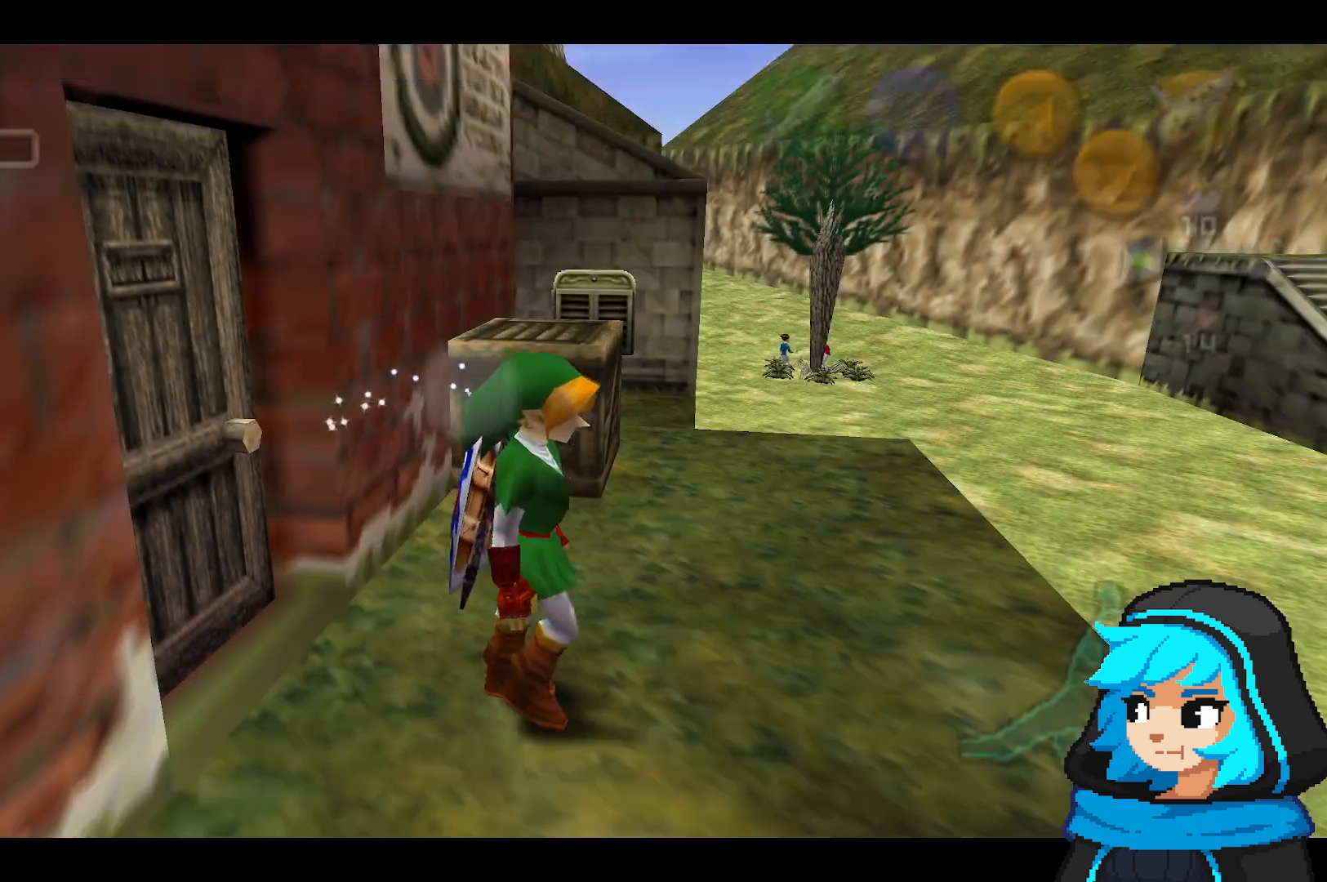
{"dt_ms": 500, "buttons": [], "left_stick": "up", "events": [[117, "left_stick", "center"], [233, "left_stick", "up-right"], [317, "left_stick", "up"]]}
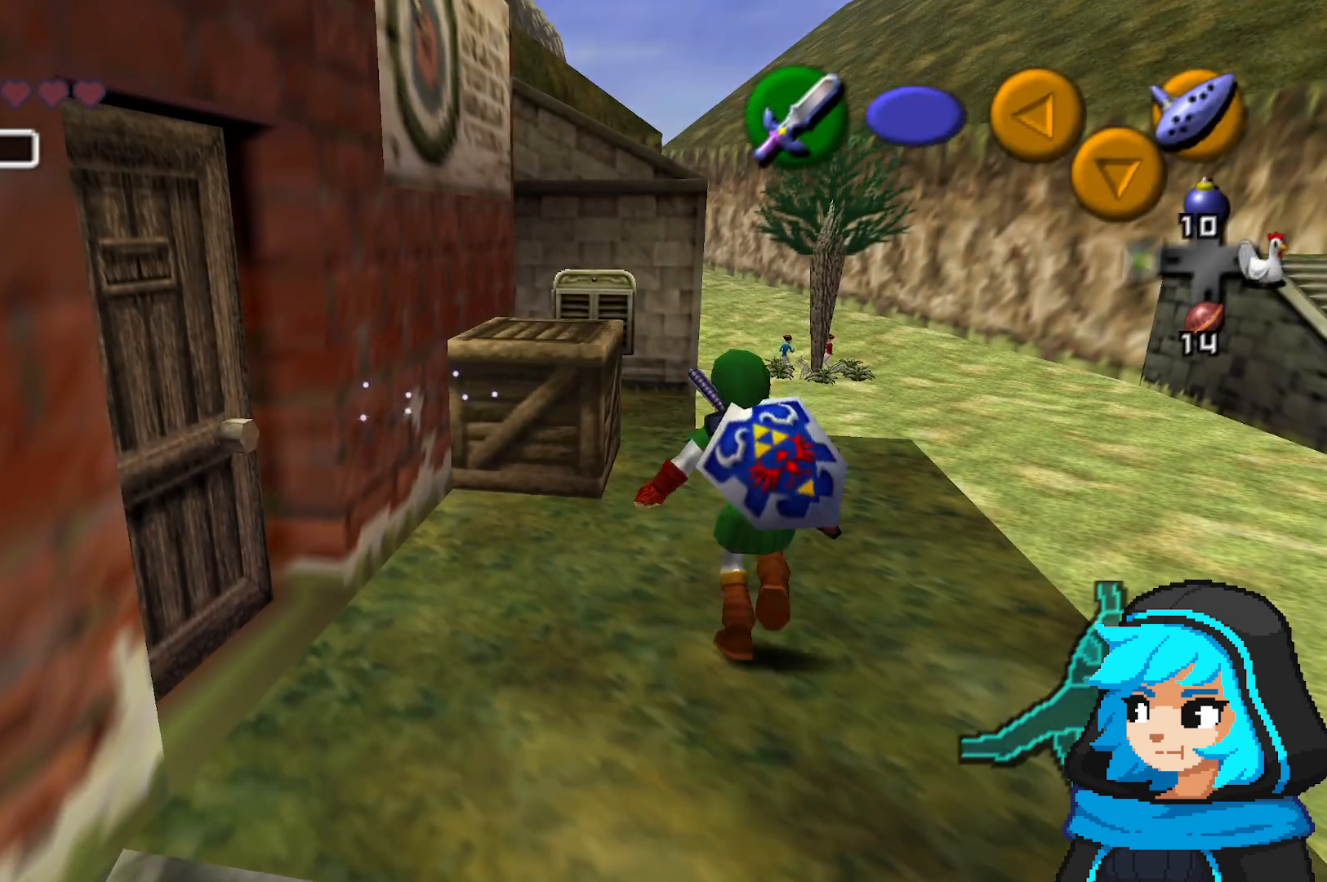
{"dt_ms": 500, "buttons": [], "left_stick": "up", "events": [[17, "left_stick", "up-left"], [183, "A", "down"], [333, "A", "up"], [367, "left_stick", "up"]]}
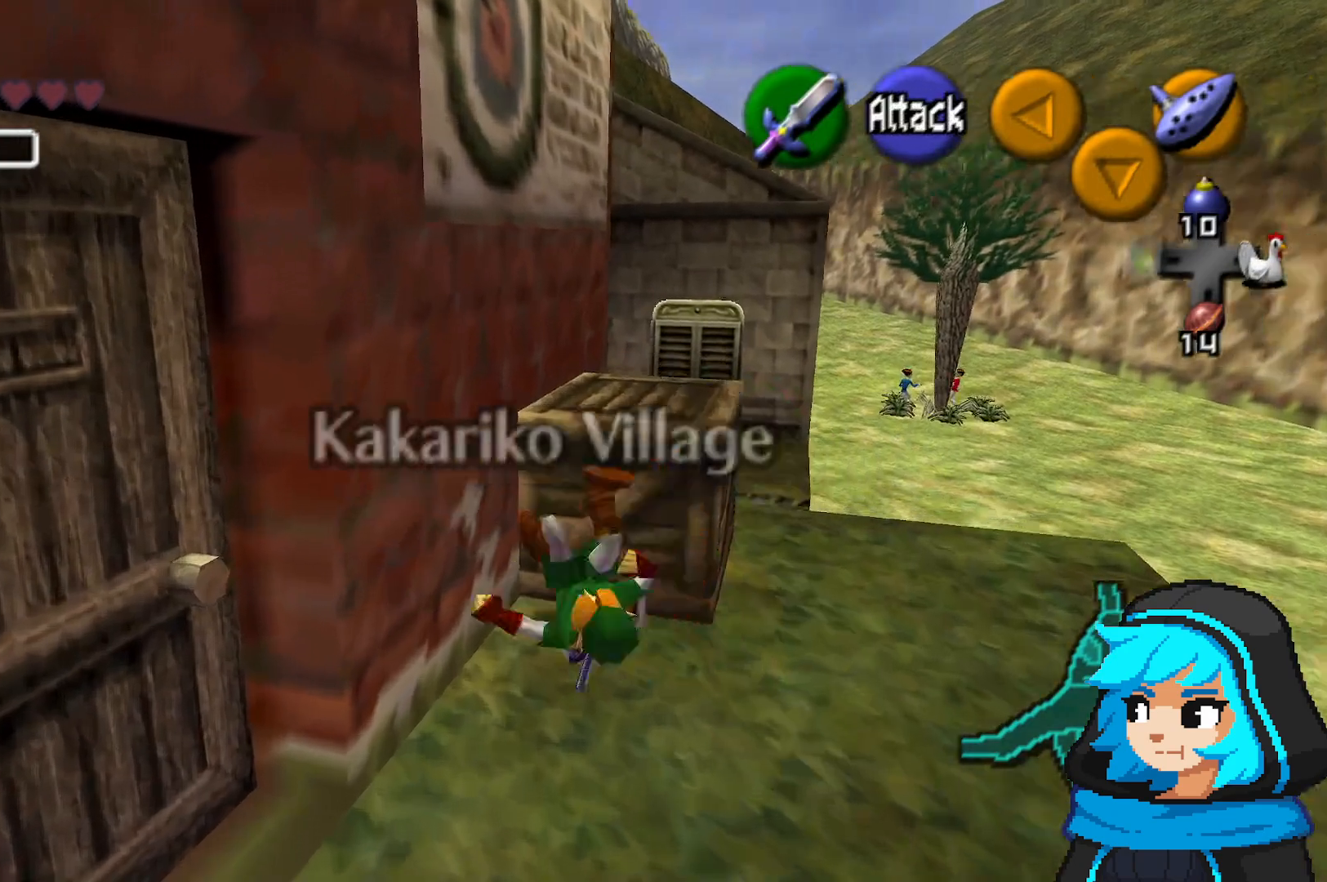
{"dt_ms": 500, "buttons": [], "left_stick": "up", "events": [[33, "left_stick", "up-right"], [300, "left_stick", "up"]]}
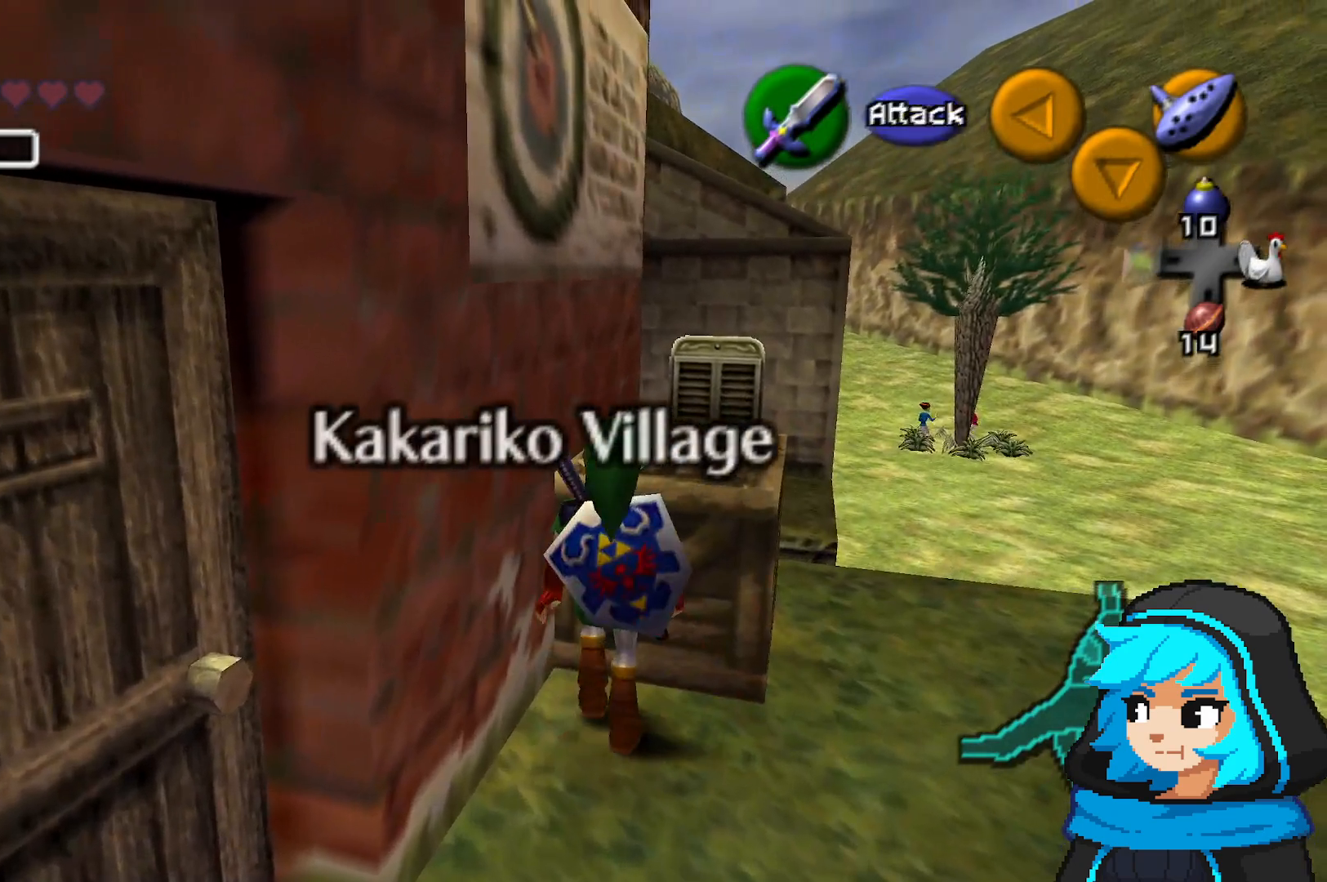
{"dt_ms": 1000, "buttons": [], "left_stick": "up", "events": [[67, "left_stick", "down"], [417, "left_stick", "center"], [483, "left_stick", "up"], [783, "A", "down"], [933, "A", "up"]]}
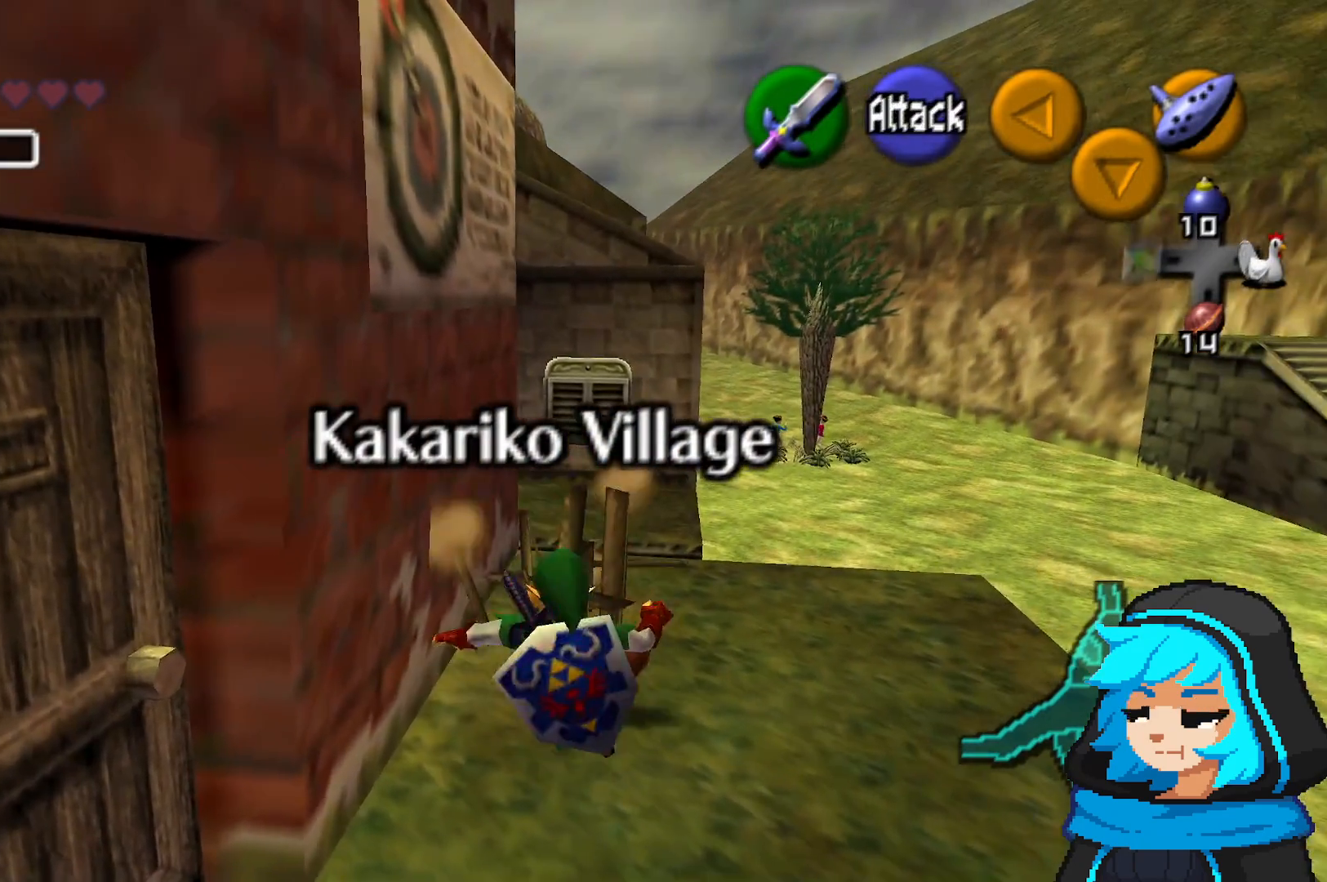
{"dt_ms": 500, "buttons": [], "left_stick": "center", "events": [[83, "left_stick", "center"]]}
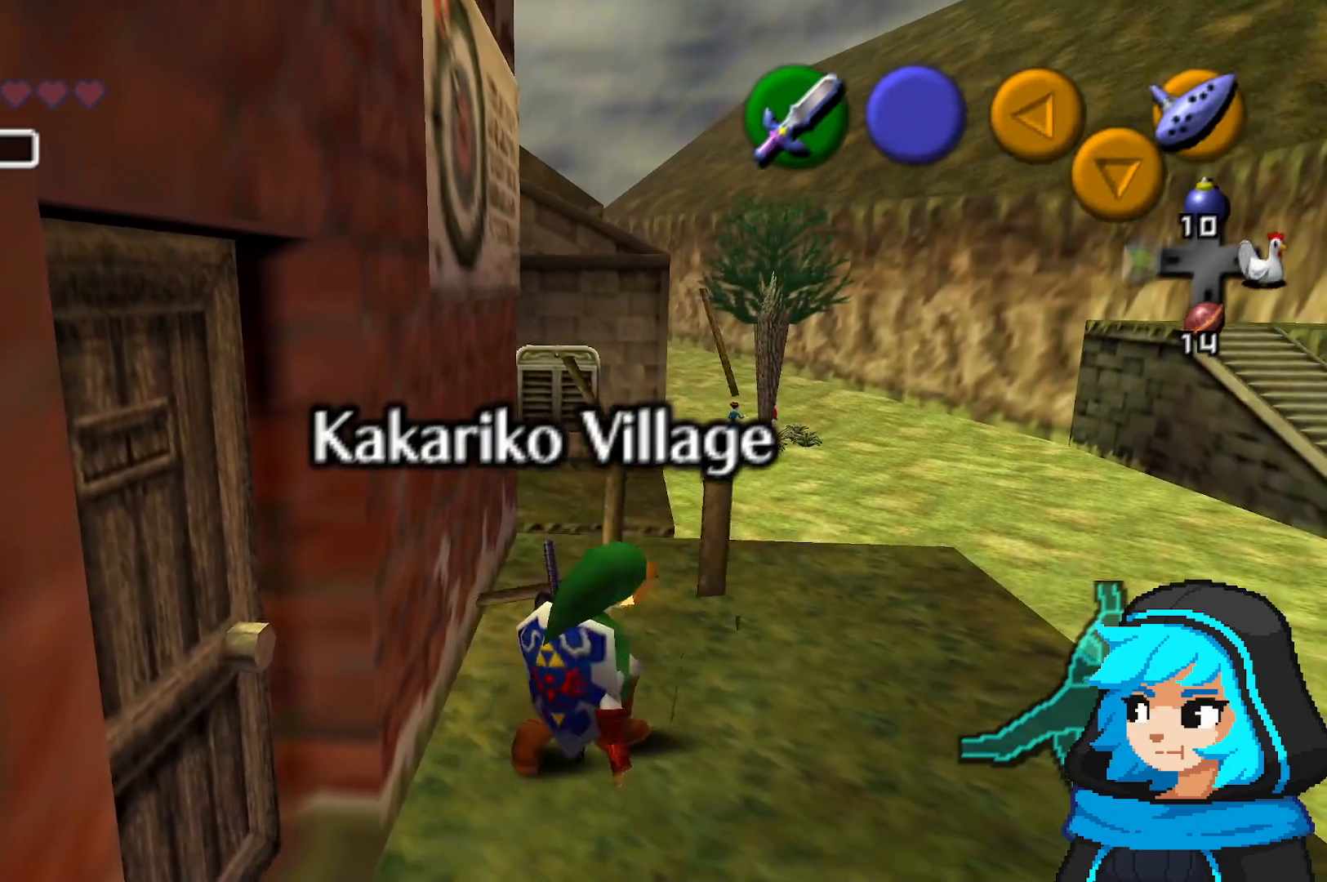
{"dt_ms": 500, "buttons": [], "left_stick": "down-right", "events": [[83, "left_stick", "right"], [217, "left_stick", "down-right"]]}